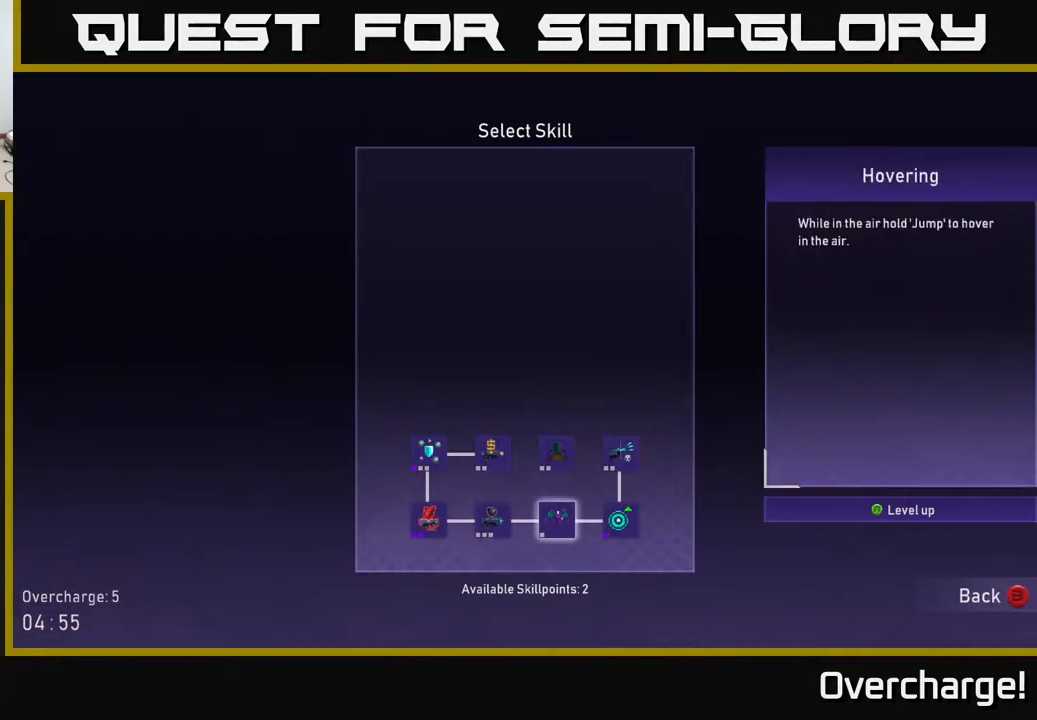
Gameplay with a controller (Xbox layout); each line is a JSON object with the inputs held at the frame after it (dt_ms = milliseconds from this image to that frame). "events" lists button and stick changes between this image and that frame as [ms after this image, input, new state], when the widget could be followed in between. Not read: right_stick.
{"dt_ms": 500, "buttons": [], "left_stick": "up-left", "events": [[67, "left_stick", "left"], [250, "left_stick", "center"], [417, "left_stick", "up-left"]]}
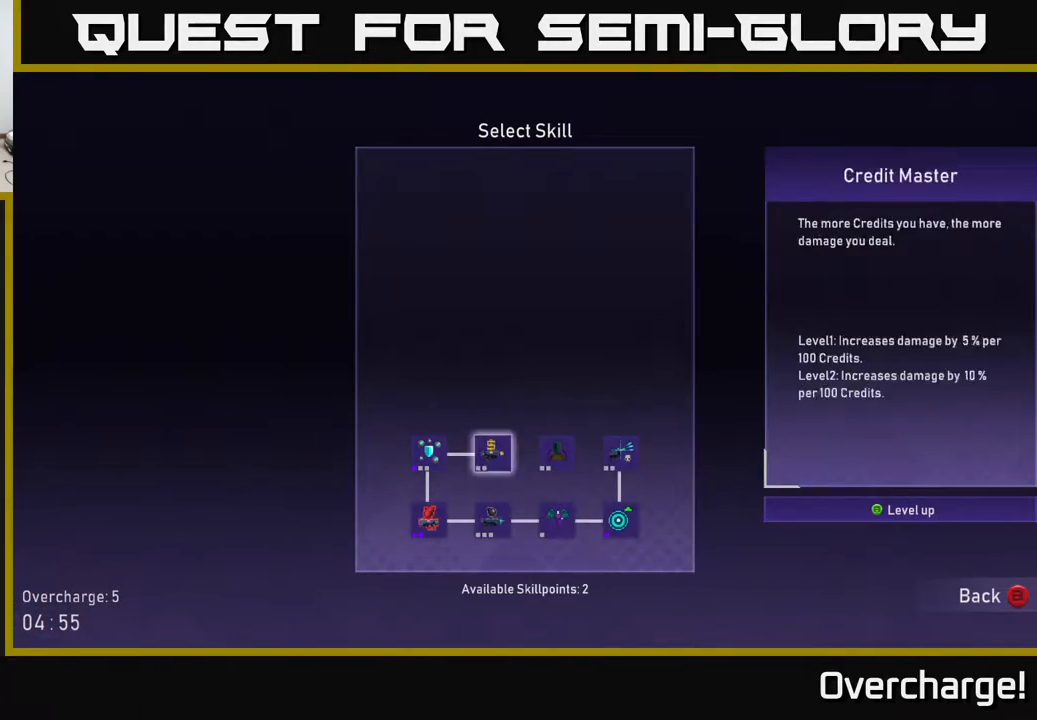
{"dt_ms": 500, "buttons": [], "left_stick": "center", "events": [[50, "left_stick", "center"], [433, "A", "down"], [500, "A", "up"]]}
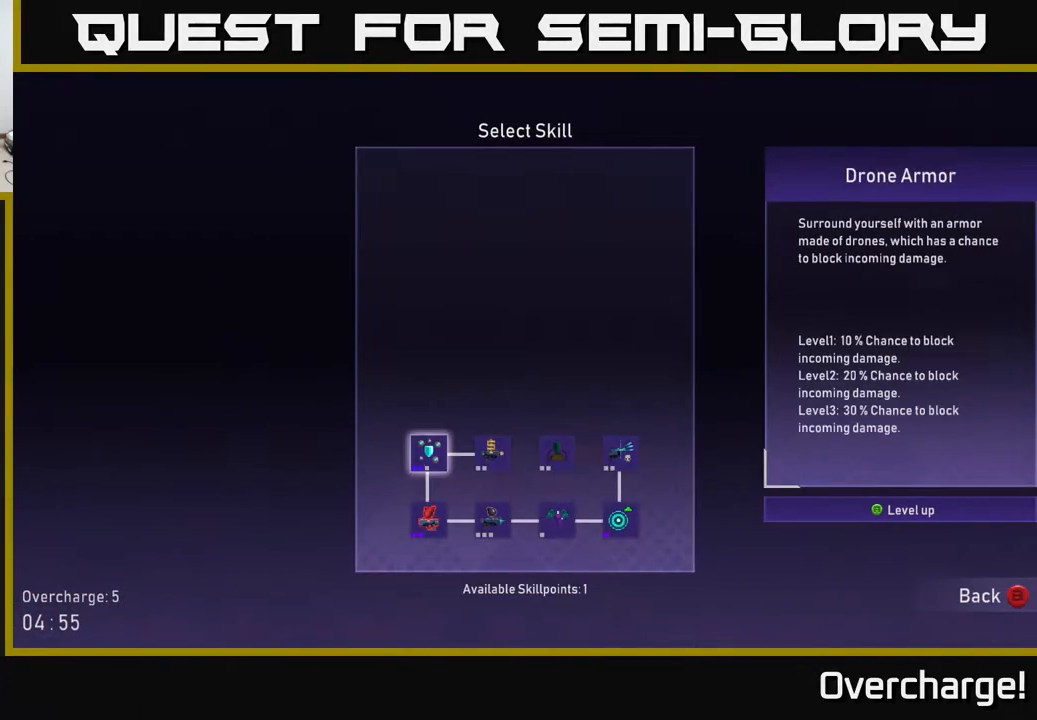
{"dt_ms": 500, "buttons": [], "left_stick": "right", "events": [[100, "A", "down"], [167, "A", "up"], [300, "B", "down"], [383, "B", "up"], [500, "left_stick", "right"]]}
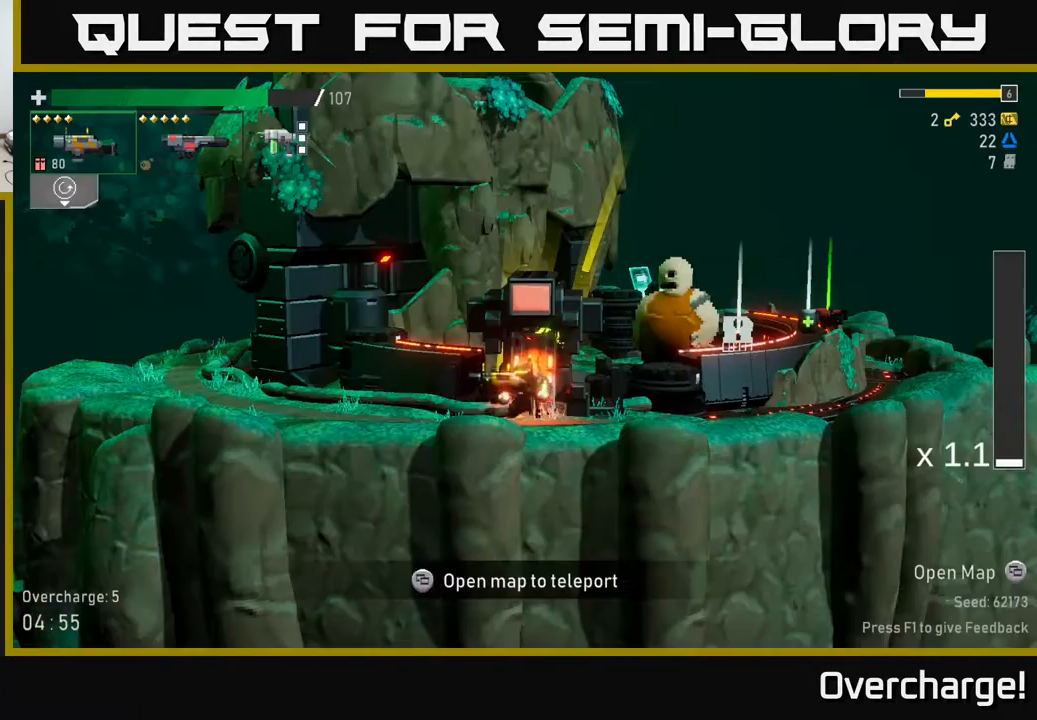
{"dt_ms": 500, "buttons": [], "left_stick": "right", "events": [[200, "A", "down"], [317, "X", "down"], [367, "A", "up"], [450, "X", "up"]]}
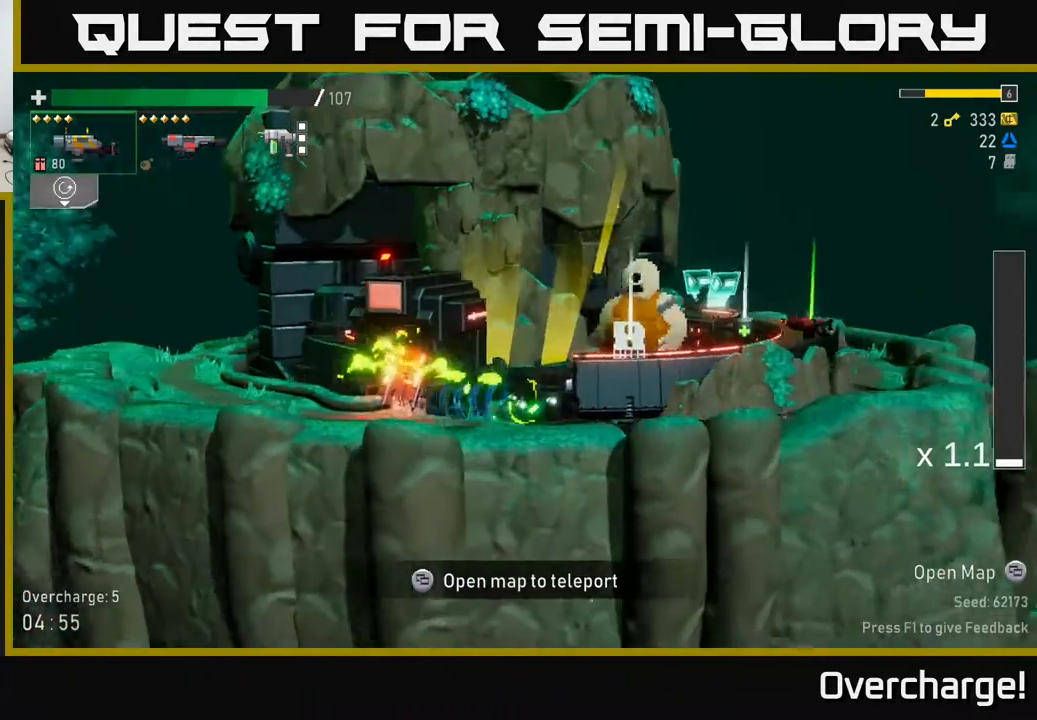
{"dt_ms": 500, "buttons": ["A", "X"], "left_stick": "right", "events": [[250, "A", "down"], [400, "X", "down"]]}
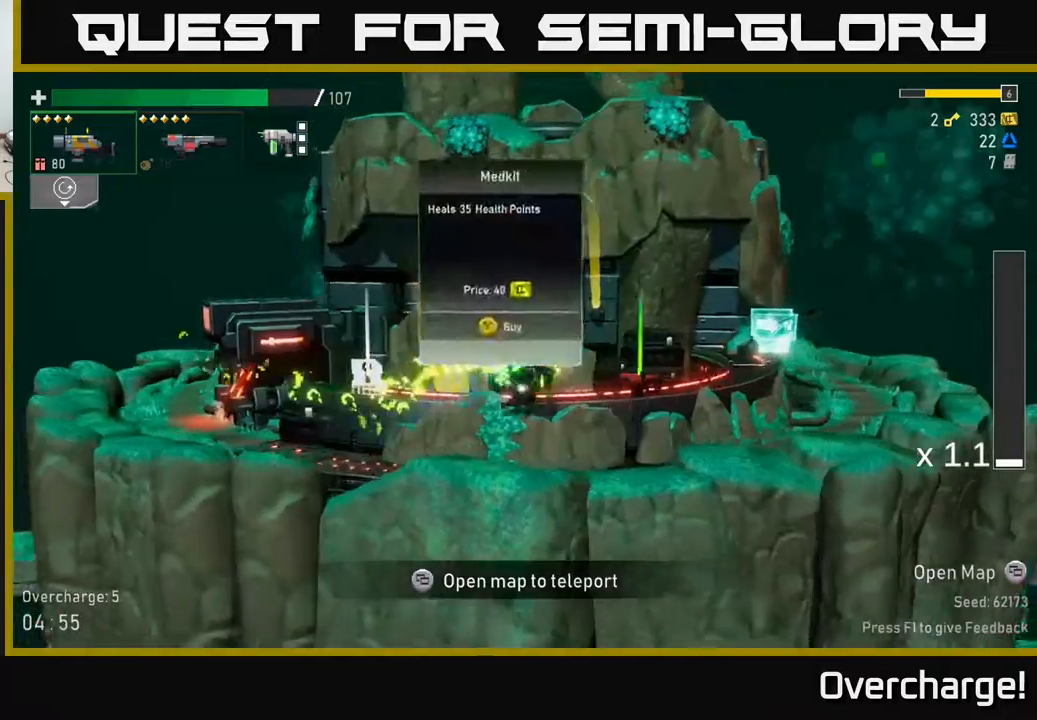
{"dt_ms": 500, "buttons": [], "left_stick": "right", "events": [[117, "X", "up"], [133, "A", "up"], [333, "A", "down"], [417, "A", "up"]]}
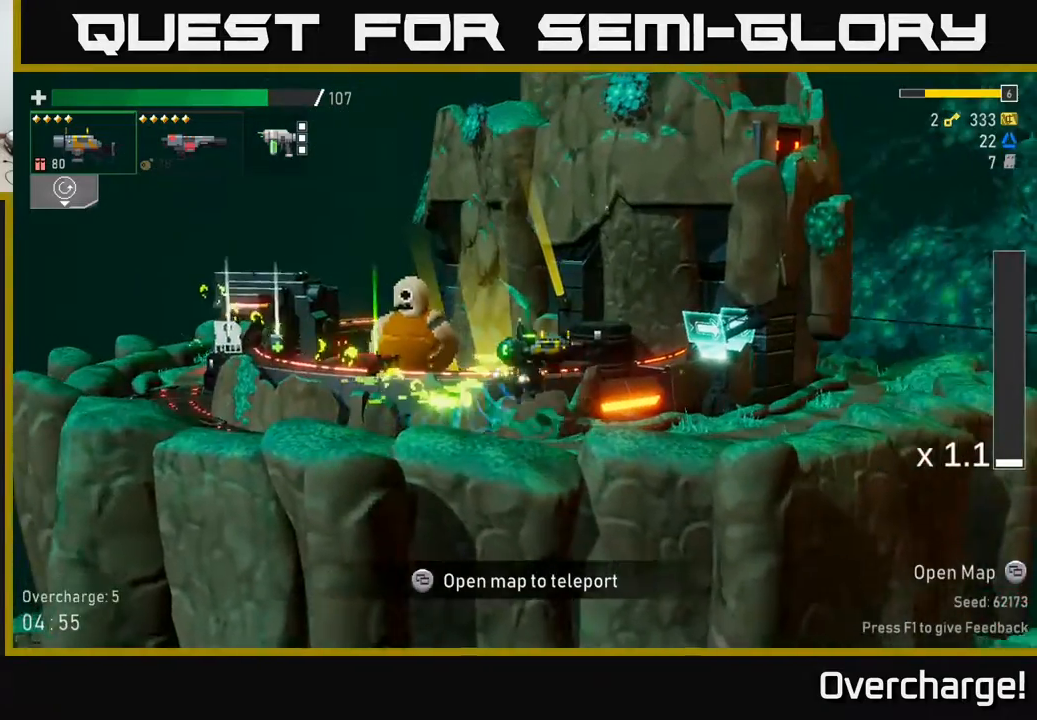
{"dt_ms": 500, "buttons": [], "left_stick": "center", "events": [[33, "X", "down"], [133, "X", "up"], [433, "Y", "down"], [500, "Y", "up"], [500, "left_stick", "center"]]}
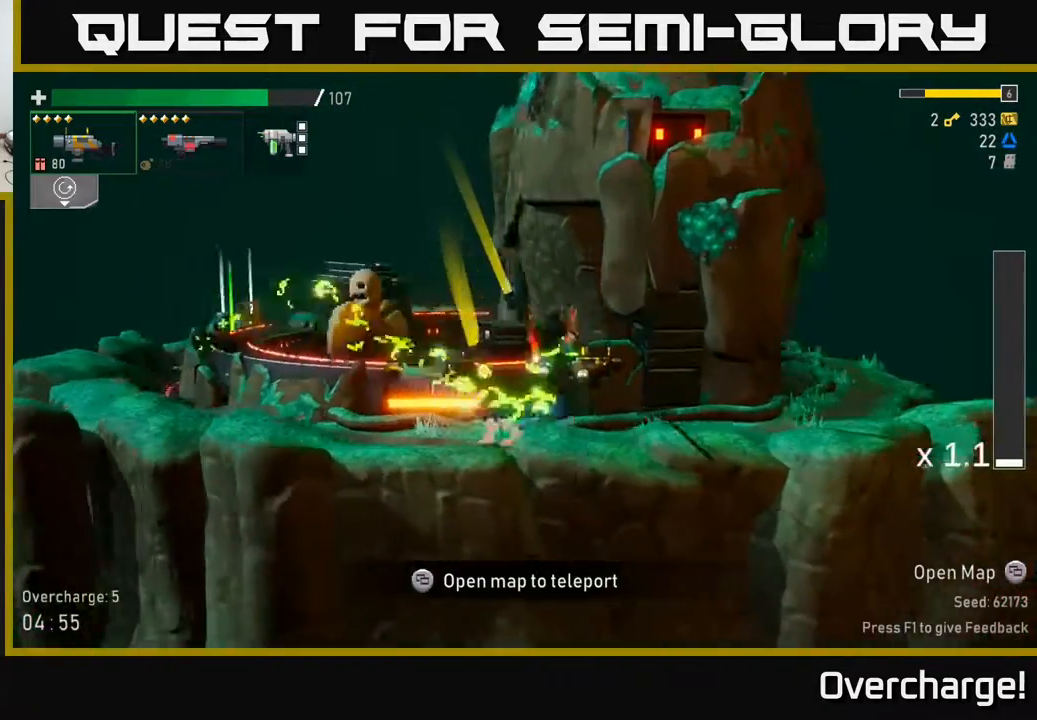
{"dt_ms": 500, "buttons": [], "left_stick": "center", "events": [[67, "Y", "down"], [133, "Y", "up"]]}
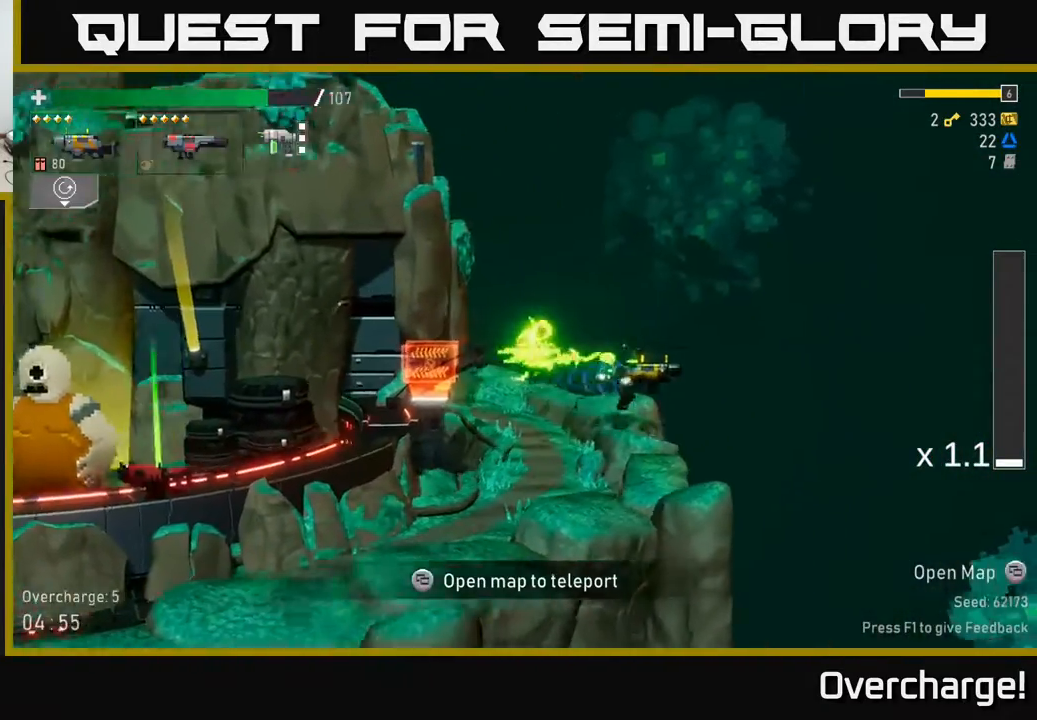
{"dt_ms": 500, "buttons": [], "left_stick": "center", "events": [[183, "L2", "down"], [267, "L2", "up"]]}
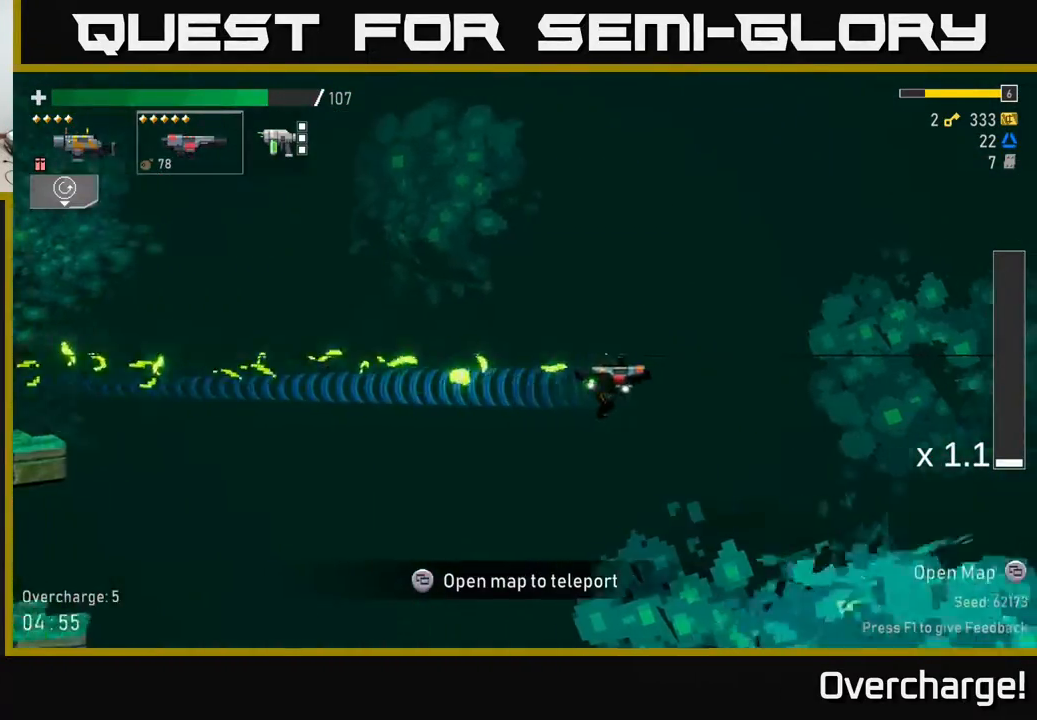
{"dt_ms": 500, "buttons": [], "left_stick": "center", "events": []}
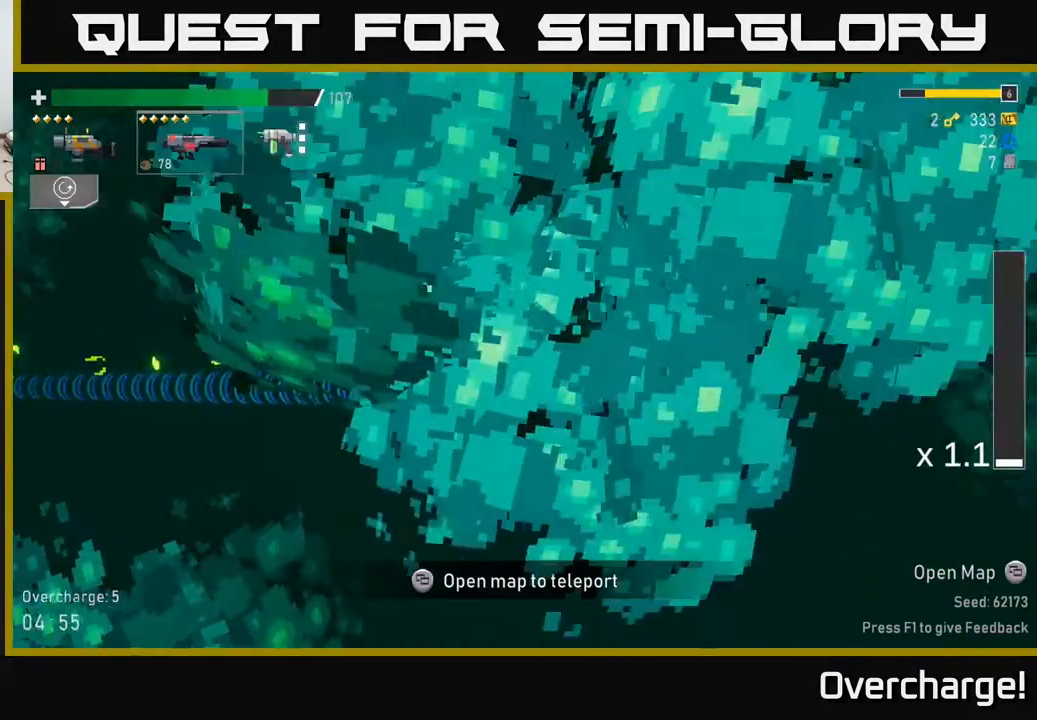
{"dt_ms": 500, "buttons": [], "left_stick": "right", "events": [[267, "left_stick", "right"]]}
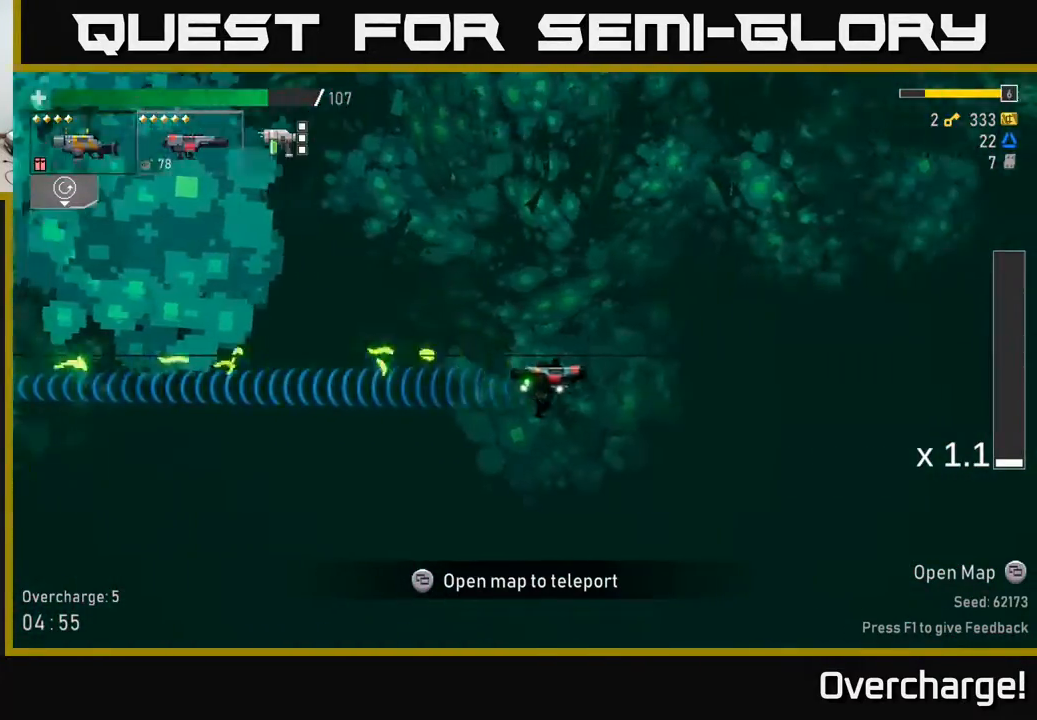
{"dt_ms": 500, "buttons": [], "left_stick": "center", "events": [[217, "left_stick", "center"]]}
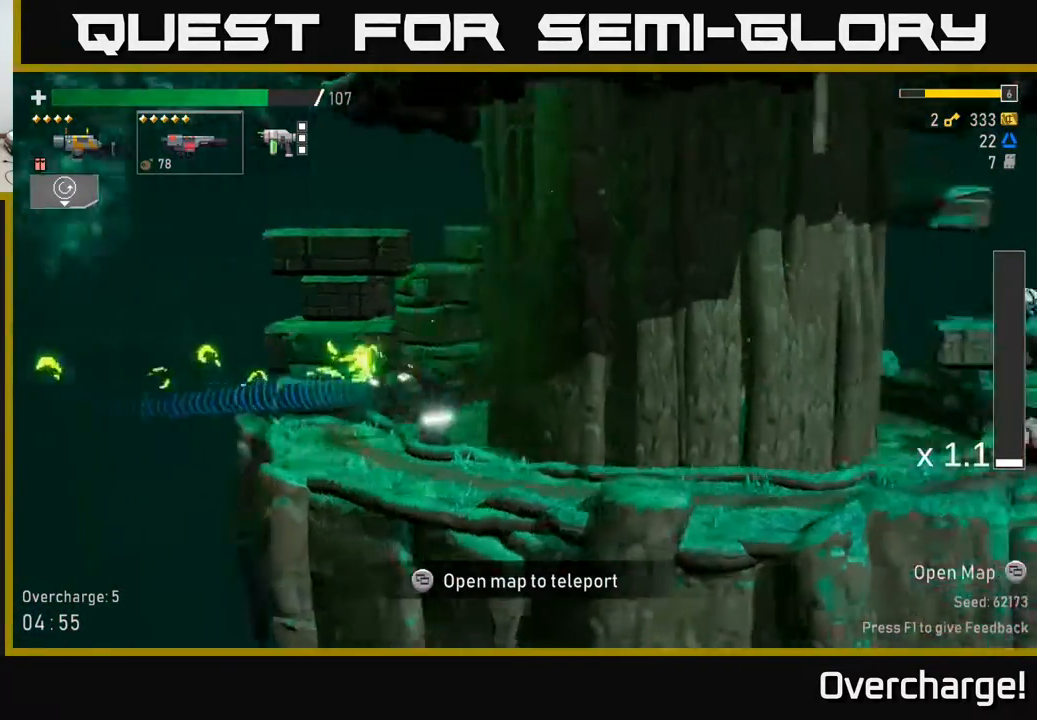
{"dt_ms": 500, "buttons": [], "left_stick": "right", "events": [[33, "left_stick", "right"]]}
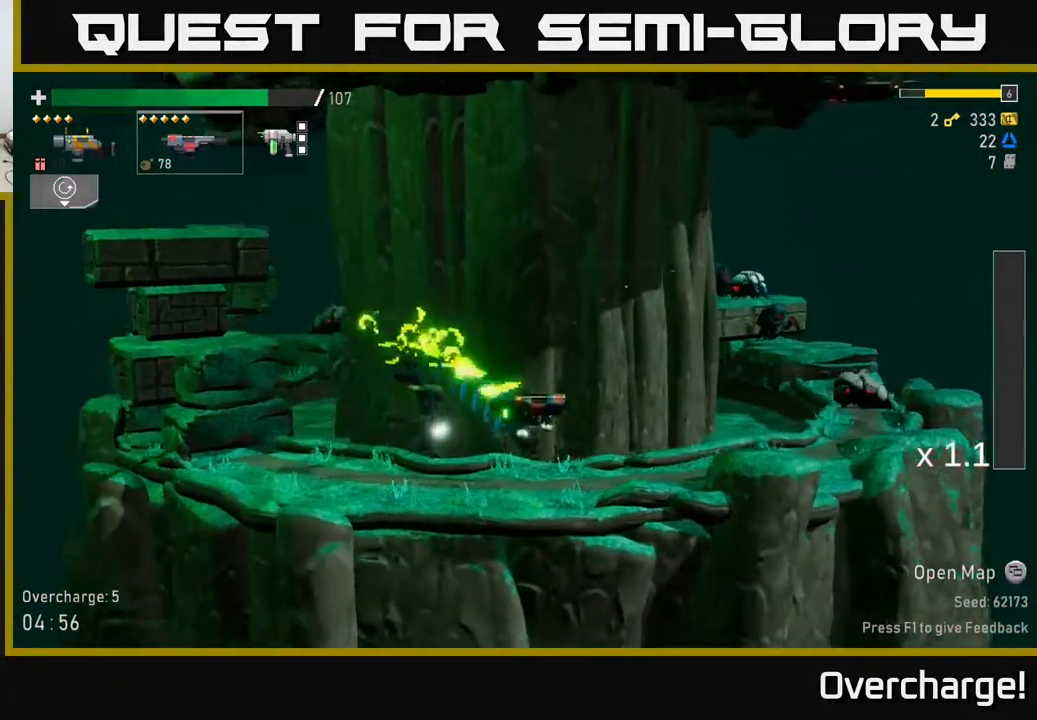
{"dt_ms": 500, "buttons": ["R2"], "left_stick": "center", "events": [[150, "R2", "down"], [217, "R2", "up"], [283, "L2", "down"], [367, "L2", "up"], [400, "R2", "down"], [483, "left_stick", "center"]]}
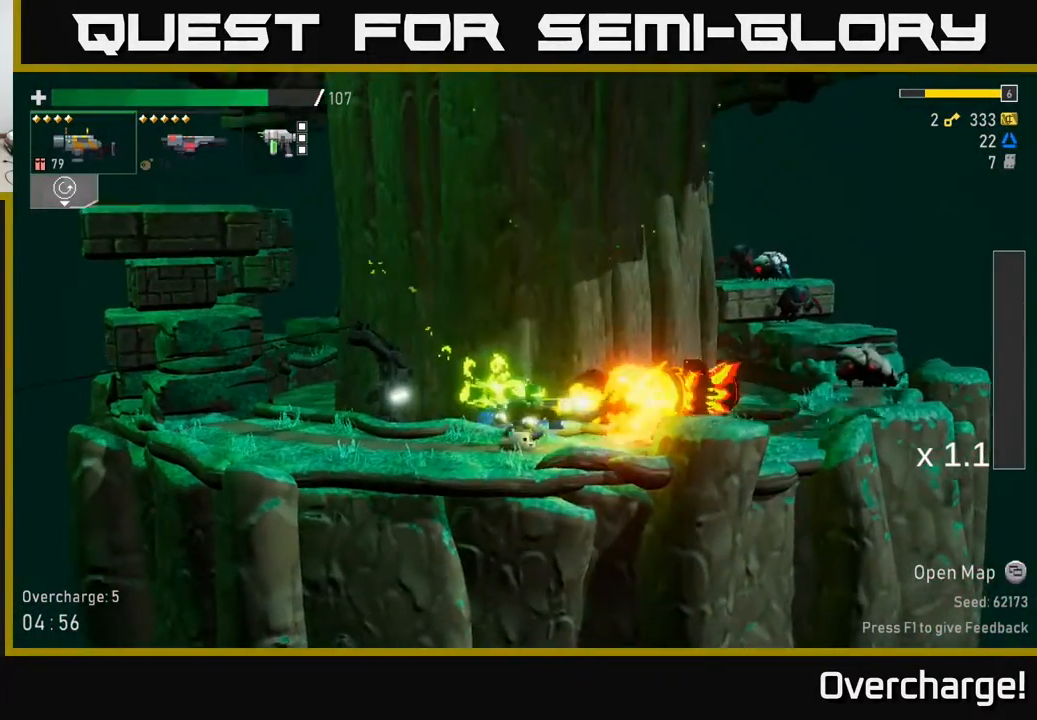
{"dt_ms": 500, "buttons": [], "left_stick": "right", "events": [[50, "R2", "up"], [100, "left_stick", "down"], [433, "left_stick", "right"]]}
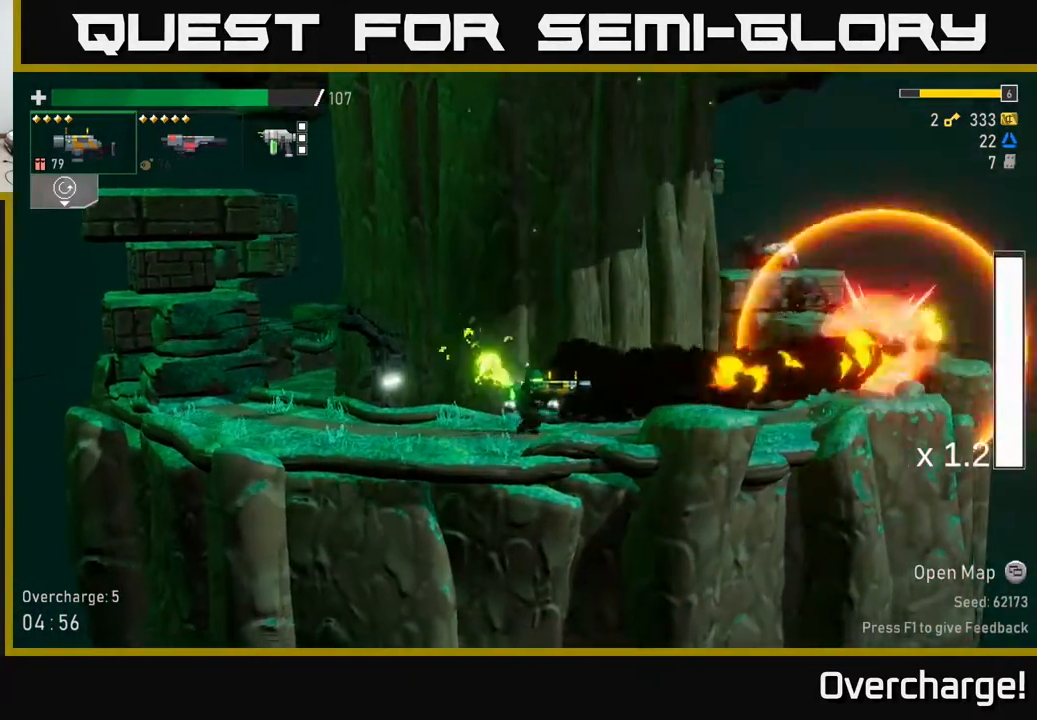
{"dt_ms": 500, "buttons": [], "left_stick": "right", "events": [[200, "A", "down"], [317, "A", "up"], [367, "R2", "down"], [450, "R2", "up"]]}
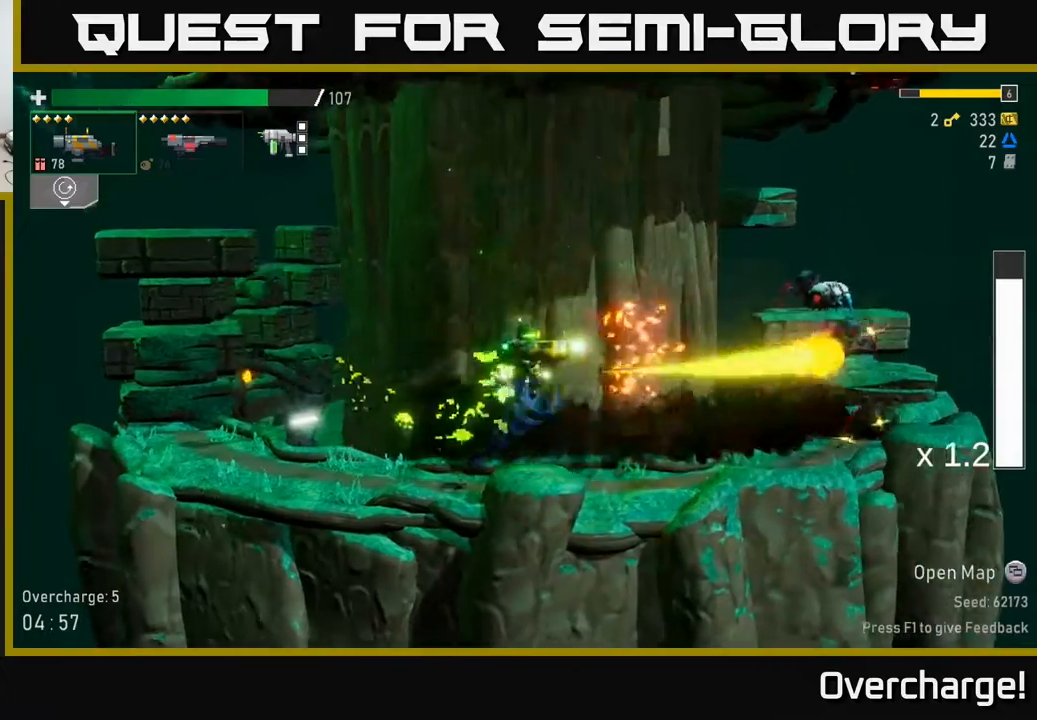
{"dt_ms": 500, "buttons": [], "left_stick": "center", "events": [[217, "L2", "down"], [283, "R2", "down"], [317, "L2", "up"], [317, "left_stick", "center"], [350, "R2", "up"]]}
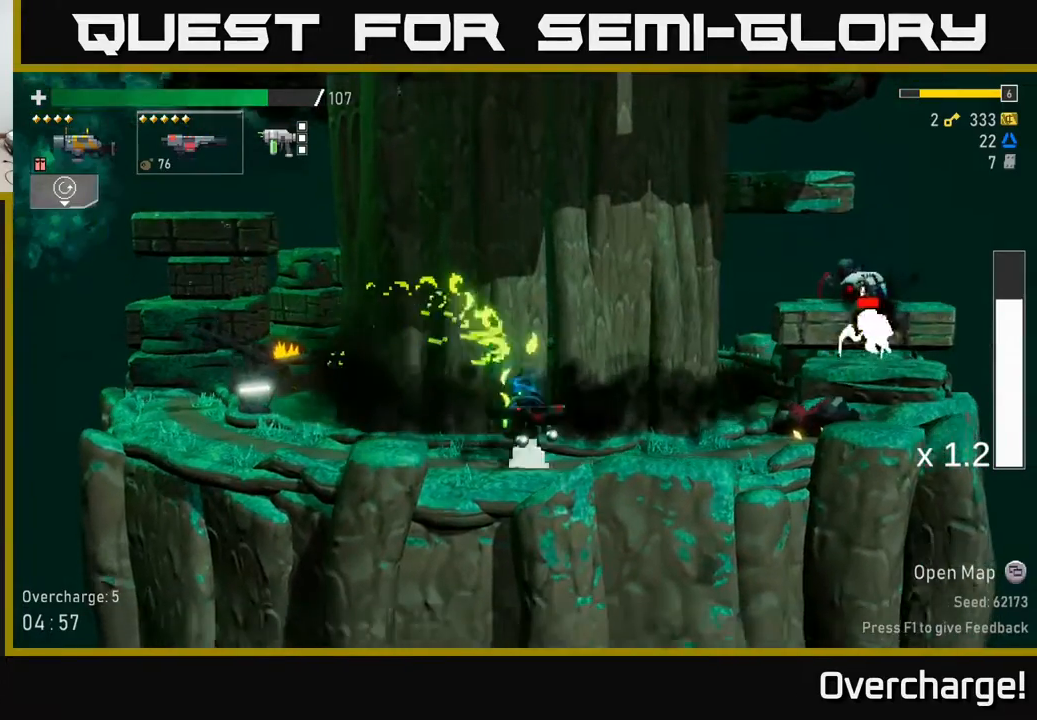
{"dt_ms": 500, "buttons": [], "left_stick": "right", "events": [[50, "left_stick", "right"], [117, "left_stick", "center"], [200, "A", "down"], [317, "A", "up"], [317, "left_stick", "right"], [333, "R2", "down"], [433, "R2", "up"]]}
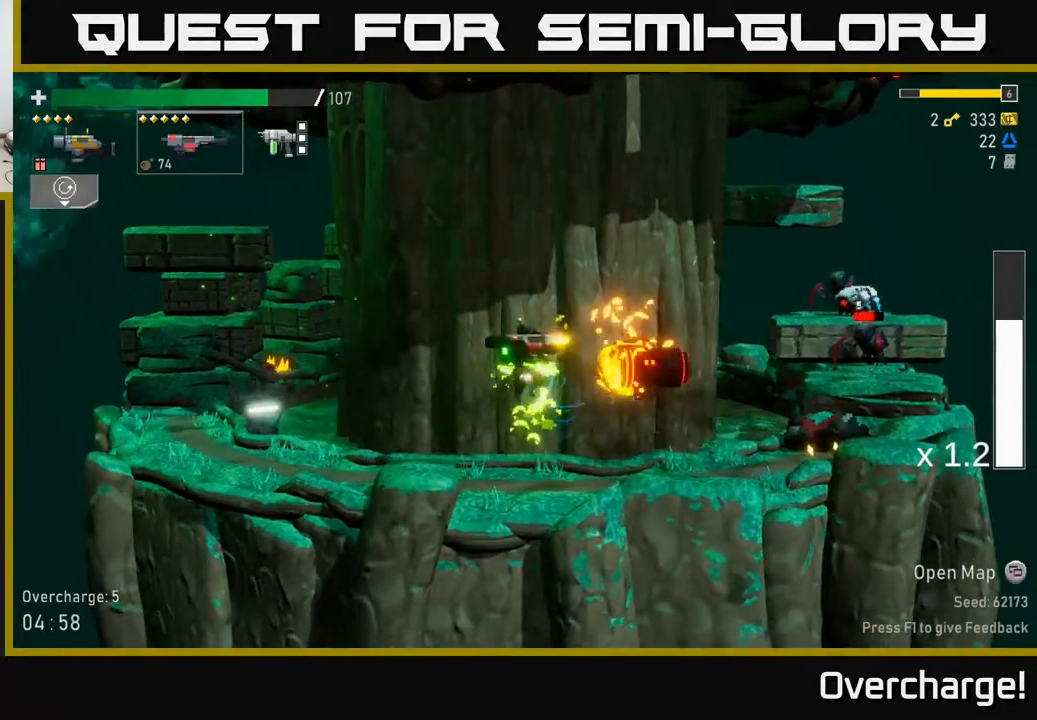
{"dt_ms": 500, "buttons": [], "left_stick": "right", "events": [[17, "left_stick", "center"], [67, "left_stick", "left"], [117, "L2", "down"], [117, "left_stick", "center"], [200, "L2", "up"], [250, "left_stick", "right"], [317, "R2", "down"], [450, "R2", "up"]]}
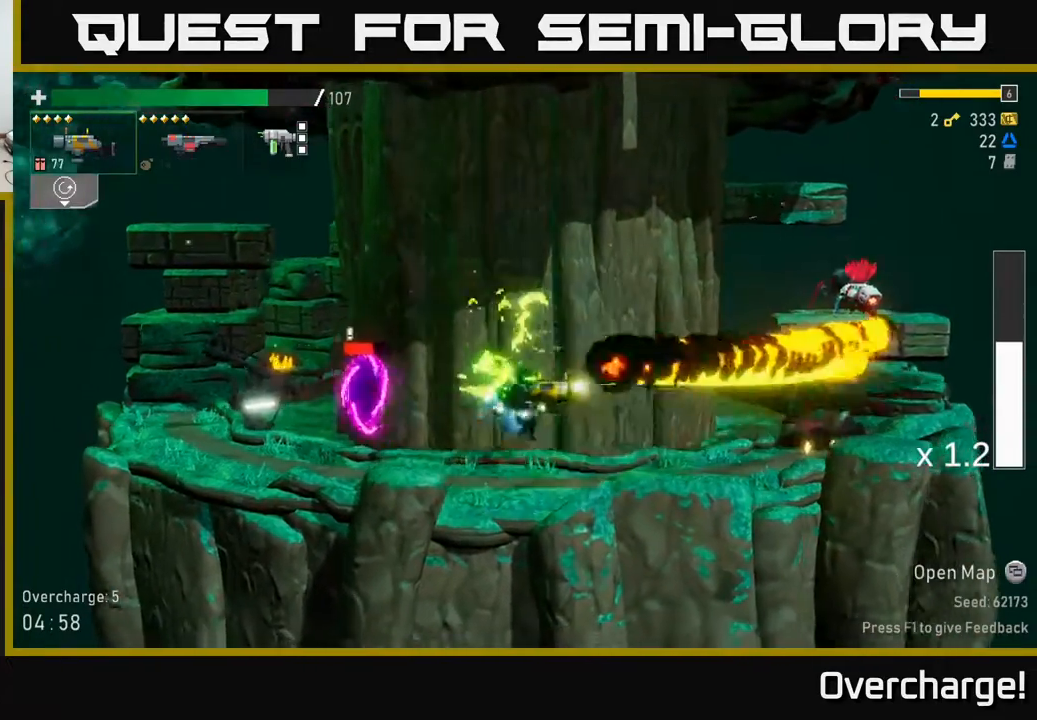
{"dt_ms": 500, "buttons": [], "left_stick": "down", "events": [[283, "left_stick", "left"], [350, "R2", "down"], [400, "left_stick", "down"], [433, "R2", "up"]]}
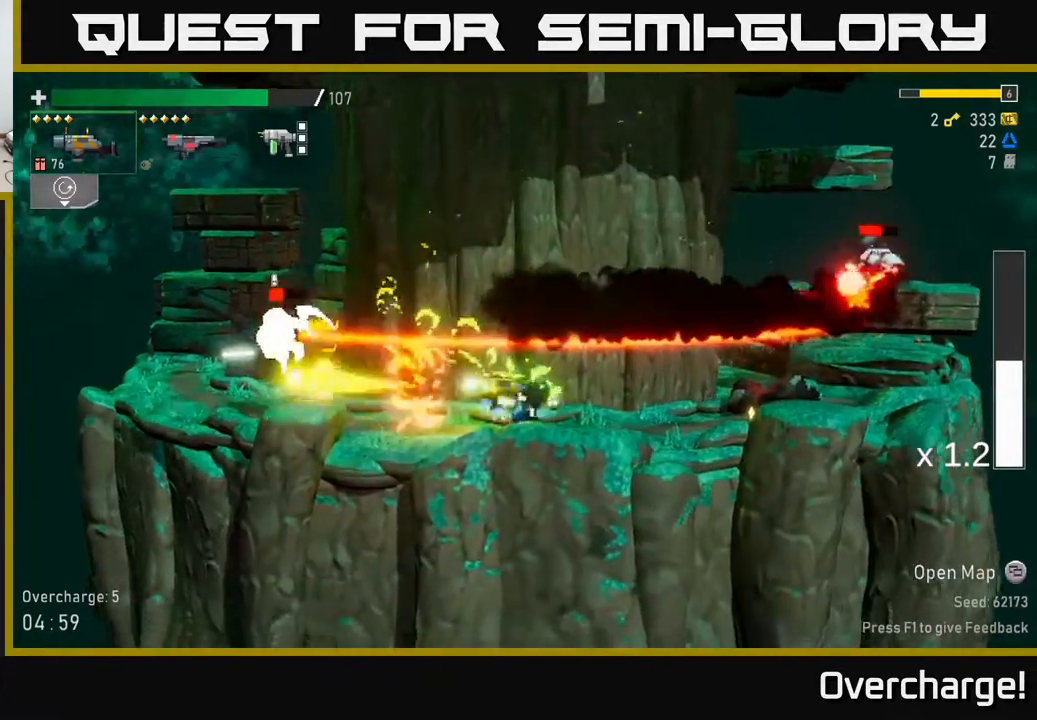
{"dt_ms": 500, "buttons": [], "left_stick": "center", "events": [[33, "X", "down"], [167, "X", "up"], [500, "left_stick", "center"]]}
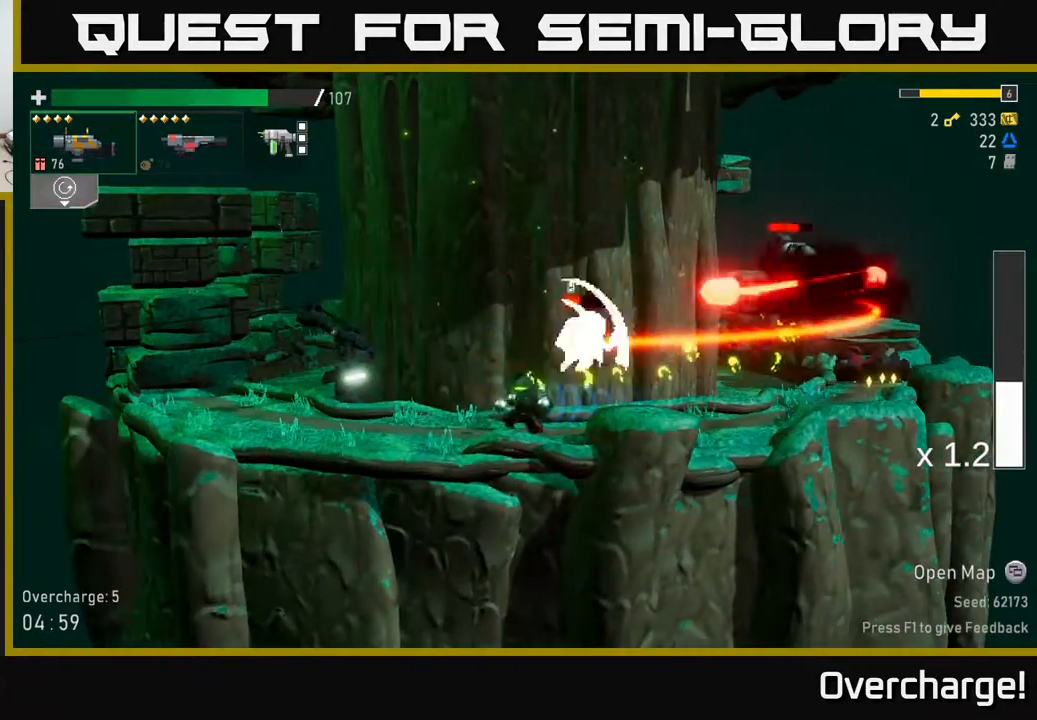
{"dt_ms": 500, "buttons": ["X"], "left_stick": "right", "events": [[83, "A", "down"], [117, "left_stick", "right"], [200, "A", "up"], [200, "R2", "down"], [300, "R2", "up"], [467, "X", "down"]]}
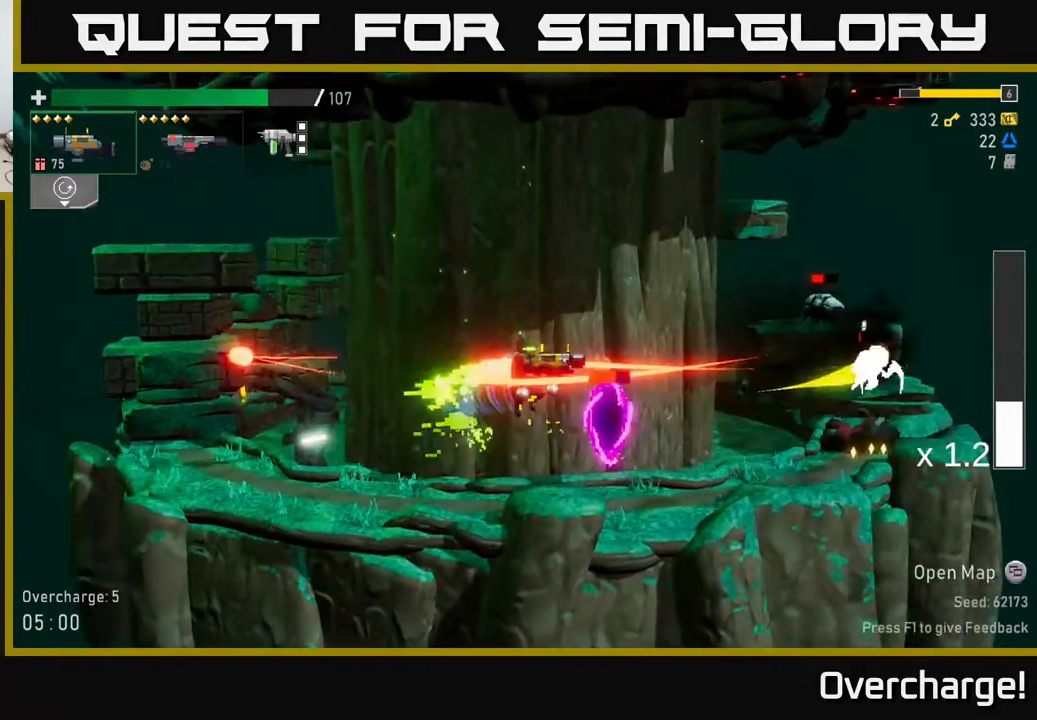
{"dt_ms": 500, "buttons": [], "left_stick": "left", "events": [[67, "X", "up"], [383, "left_stick", "left"]]}
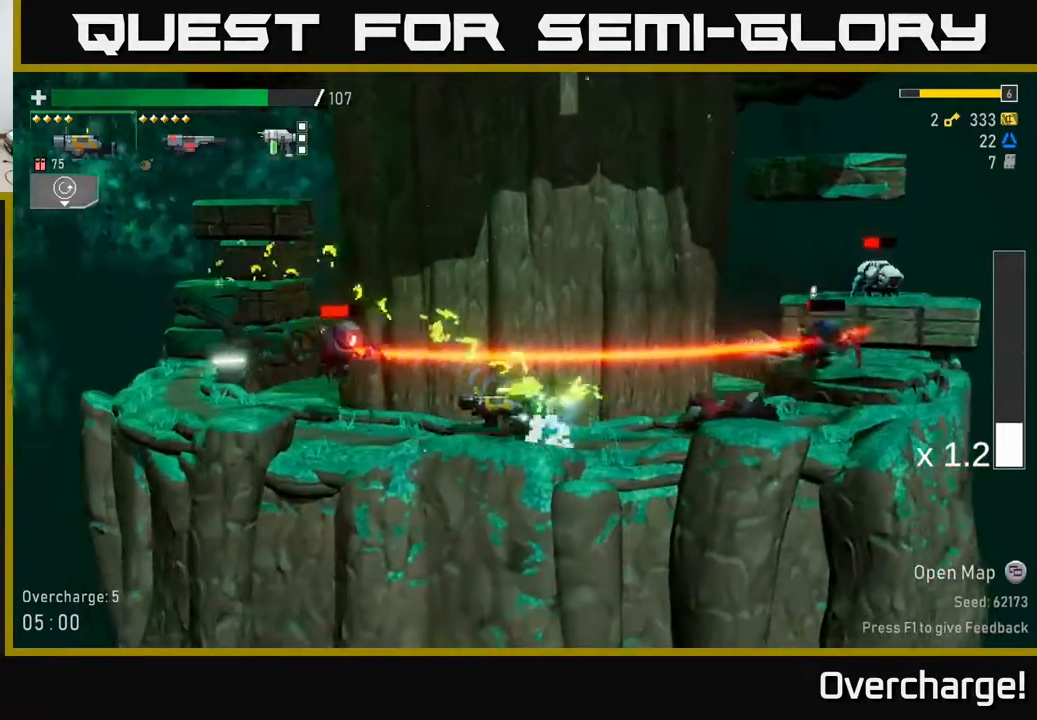
{"dt_ms": 500, "buttons": ["R2"], "left_stick": "down", "events": [[33, "R2", "down"], [117, "left_stick", "down"], [133, "R2", "up"], [500, "R2", "down"]]}
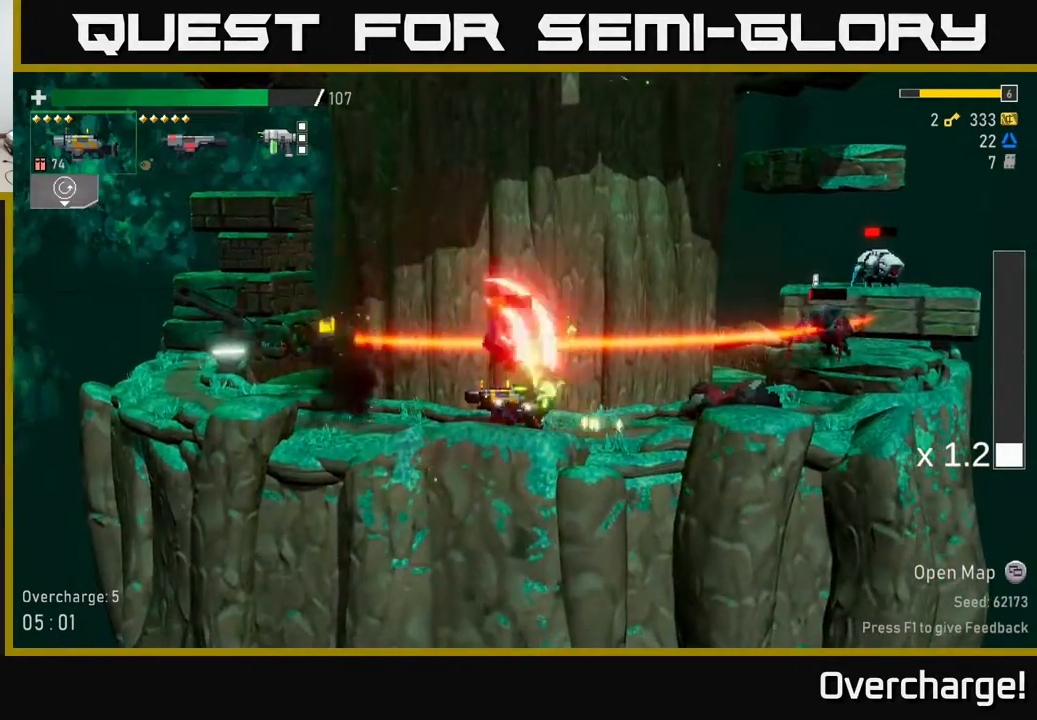
{"dt_ms": 500, "buttons": ["A"], "left_stick": "right", "events": [[100, "R2", "up"], [300, "left_stick", "left"], [350, "left_stick", "center"], [400, "A", "down"], [400, "left_stick", "right"]]}
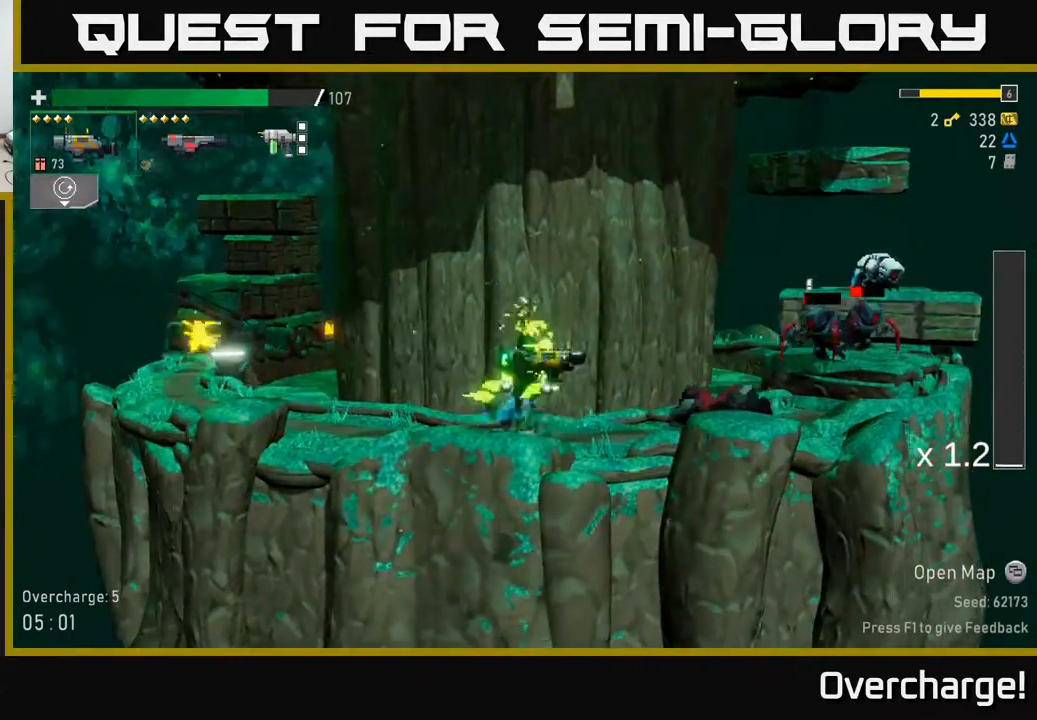
{"dt_ms": 500, "buttons": [], "left_stick": "right", "events": [[17, "R2", "down"], [67, "A", "up"], [133, "R2", "up"]]}
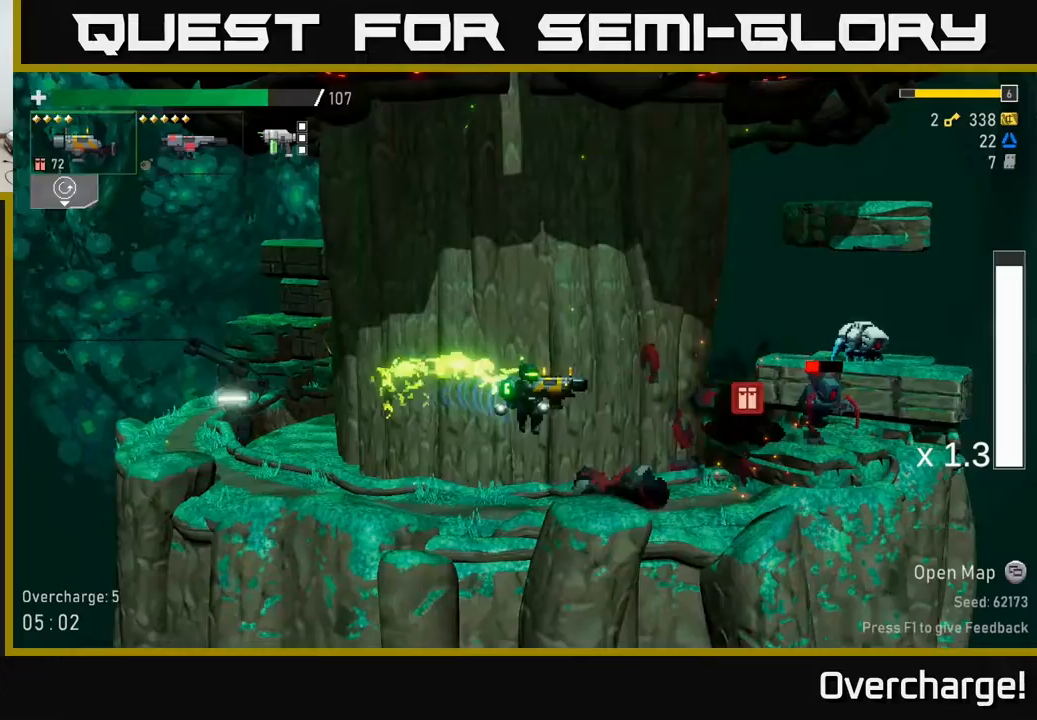
{"dt_ms": 500, "buttons": [], "left_stick": "center", "events": [[67, "R2", "down"], [183, "R2", "up"], [317, "left_stick", "center"]]}
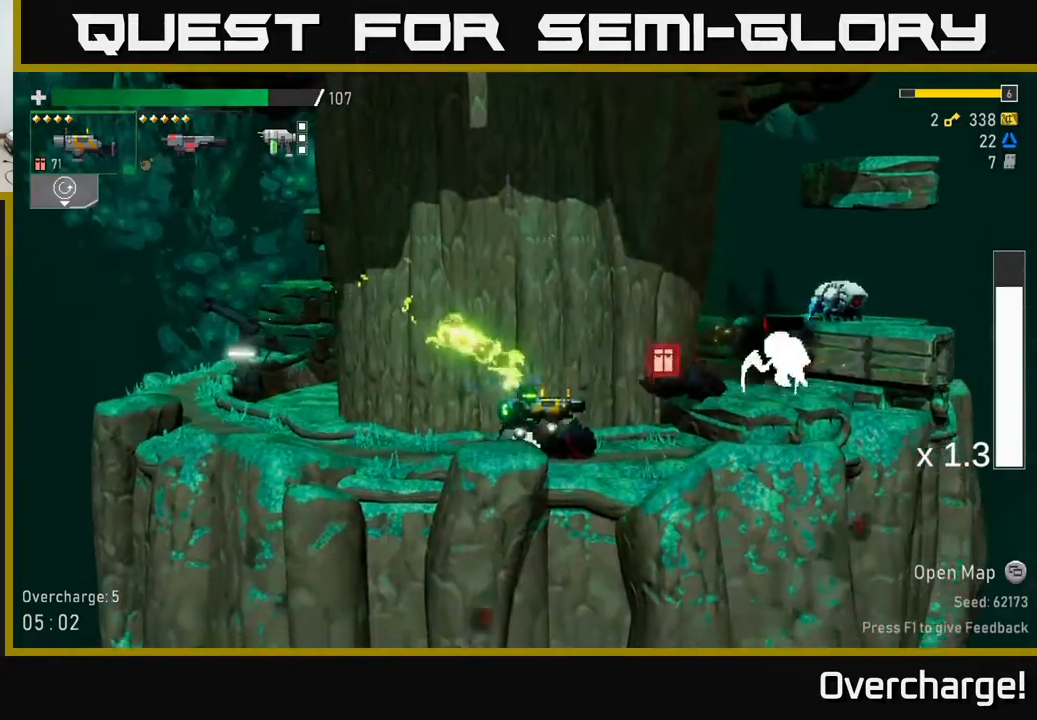
{"dt_ms": 500, "buttons": [], "left_stick": "right", "events": [[33, "A", "down"], [33, "left_stick", "right"], [217, "R2", "down"], [283, "A", "up"], [383, "R2", "up"]]}
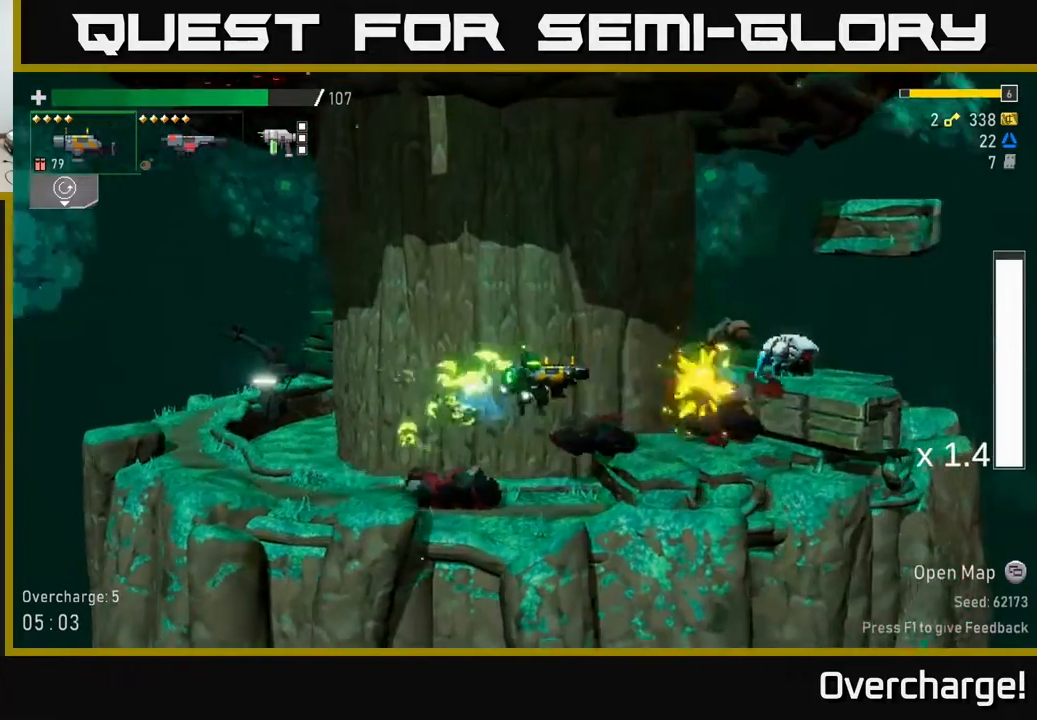
{"dt_ms": 500, "buttons": [], "left_stick": "center", "events": [[100, "left_stick", "center"], [133, "R2", "down"], [283, "R2", "up"]]}
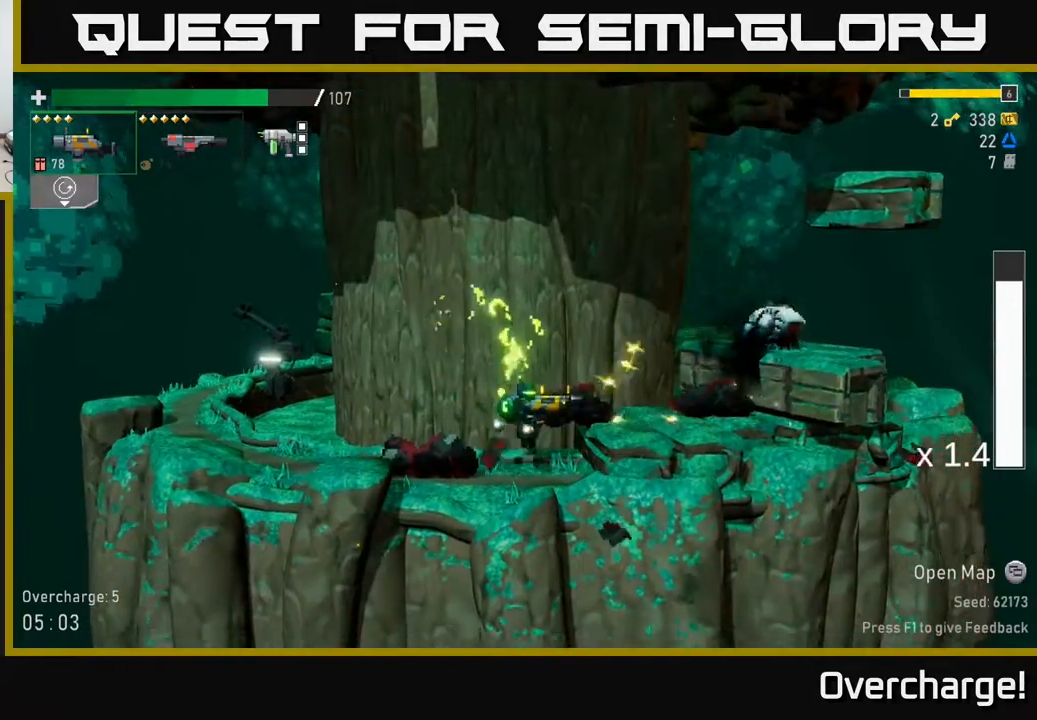
{"dt_ms": 1000, "buttons": [], "left_stick": "center", "events": [[150, "A", "down"], [250, "A", "up"], [300, "A", "down"], [350, "R2", "down"], [400, "A", "up"], [400, "left_stick", "right"], [483, "R2", "up"], [683, "left_stick", "center"], [883, "R2", "down"], [1000, "R2", "up"]]}